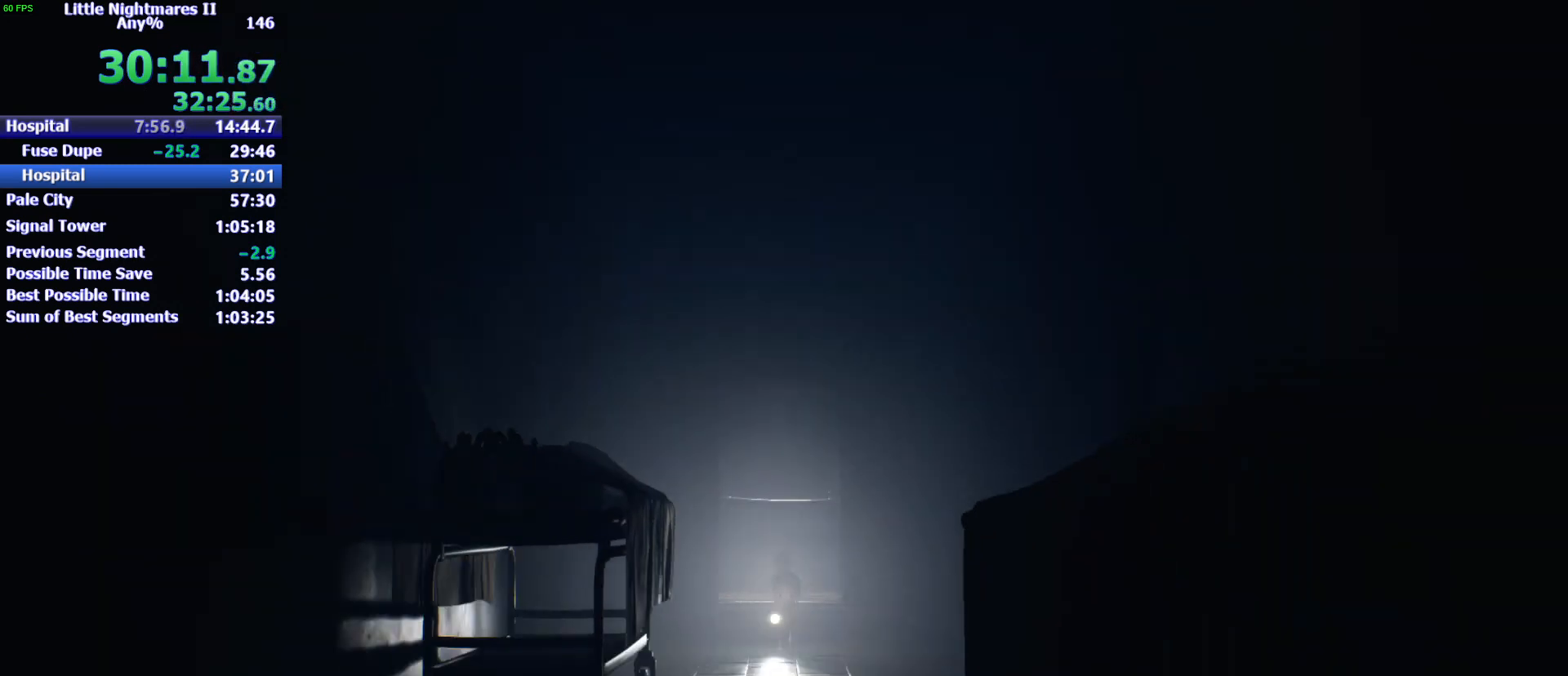
Gameplay with keyboard and mouse; each line is a JSON object with the keys held at the frame after it. "events" lists presses ("down") and releases ("up") of "1", "2", "3", "4", "5", "a", "alt", "c", "caps_lock", "ctrl", "d", "e", "f", "g", "q", "r", "s", "shift", "space", "t", "tab", "v", "w", "x" and "z" between this image and that frame as [ms after this image, input, new state], when the widget could be followed in between. No other keys are recorded. Mouse buttons are not recorded. Not read: mouse_move.
{"keys": ["s", "space"], "events": [[67, "space", "up"], [500, "space", "down"]]}
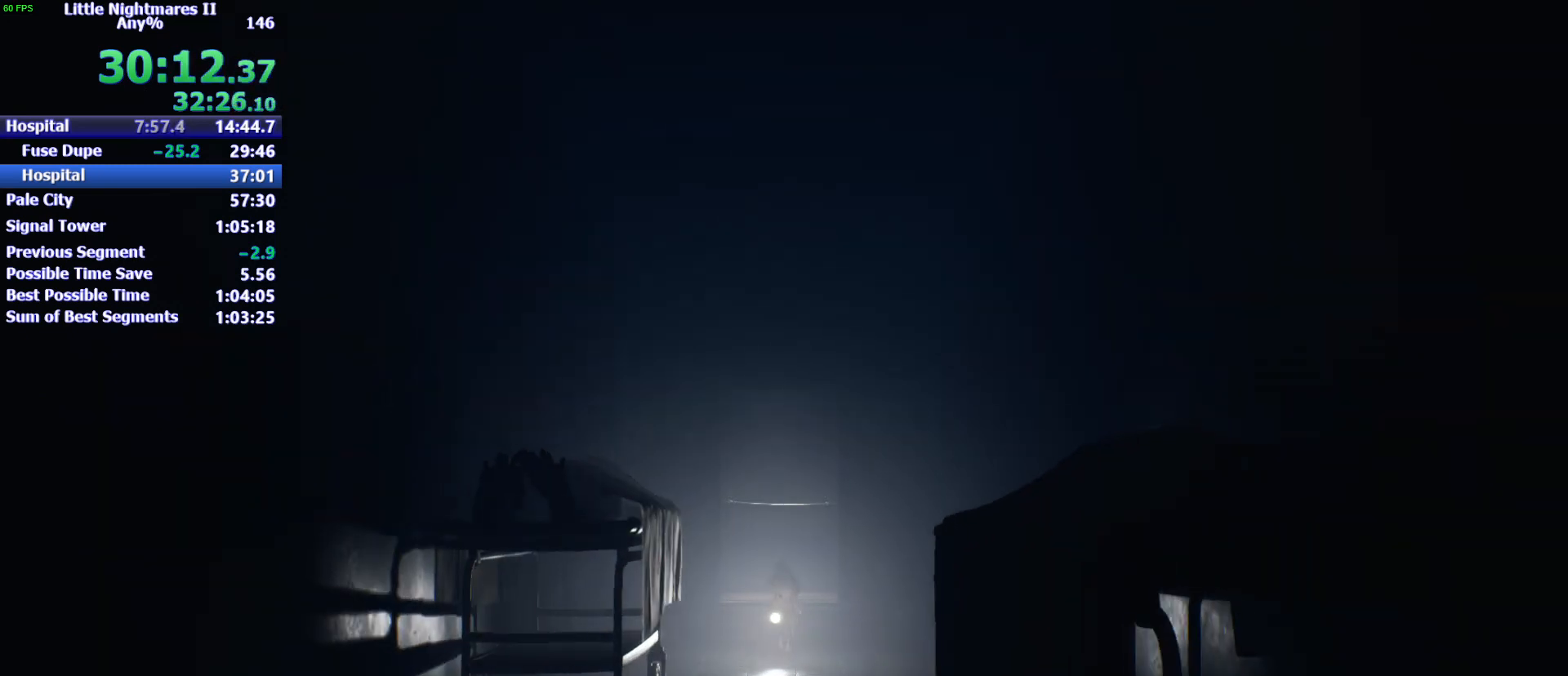
{"keys": ["s", "space"], "events": []}
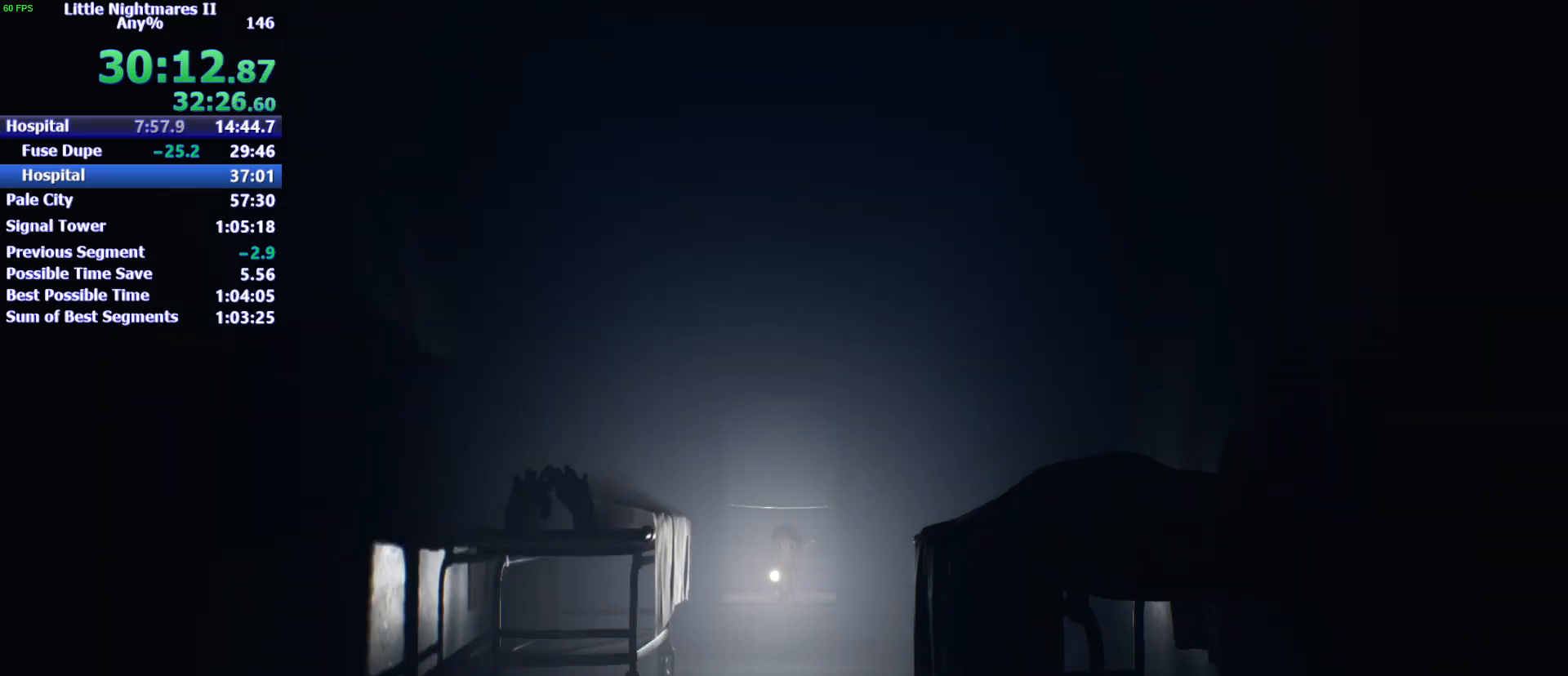
{"keys": ["s", "space"], "events": [[67, "space", "up"], [300, "space", "down"]]}
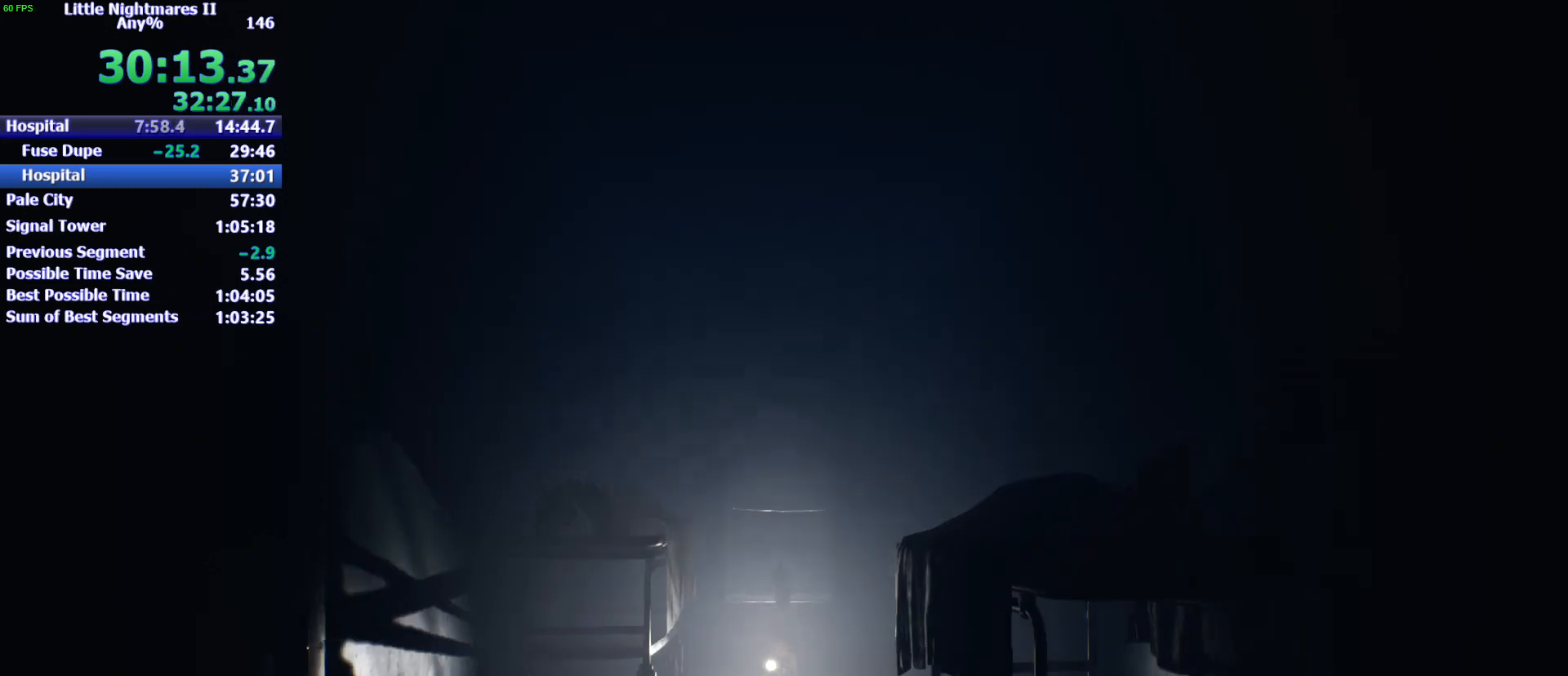
{"keys": ["s", "space"], "events": []}
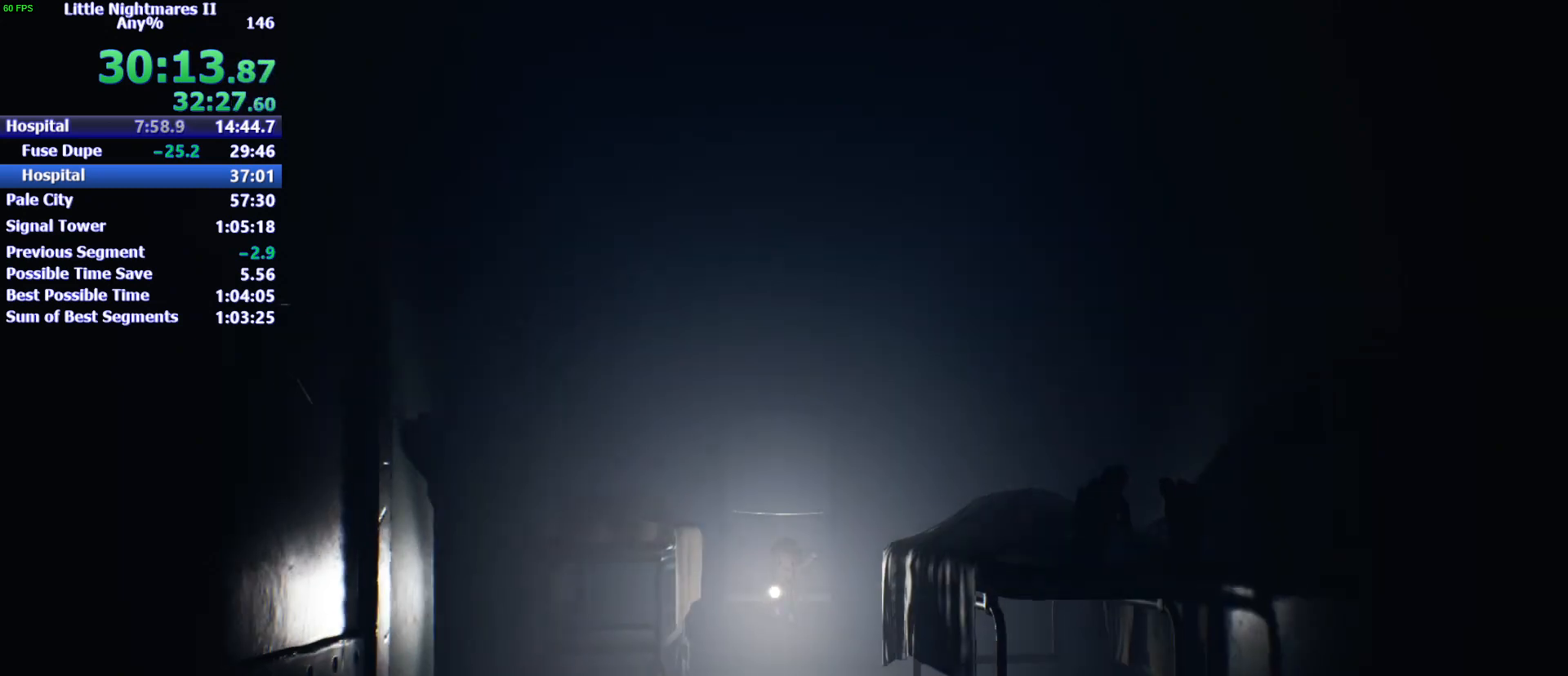
{"keys": ["s"], "events": [[467, "space", "up"]]}
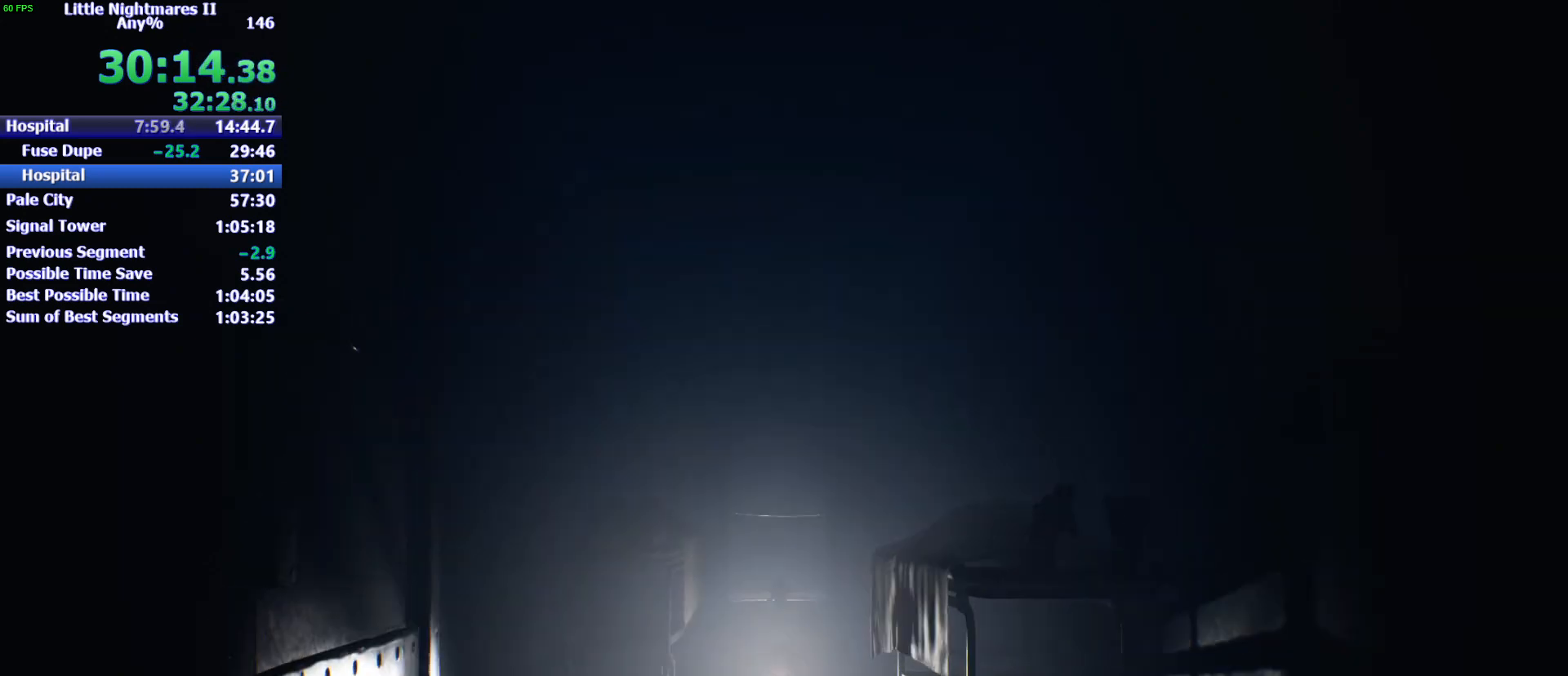
{"keys": ["s", "space"], "events": [[333, "space", "down"]]}
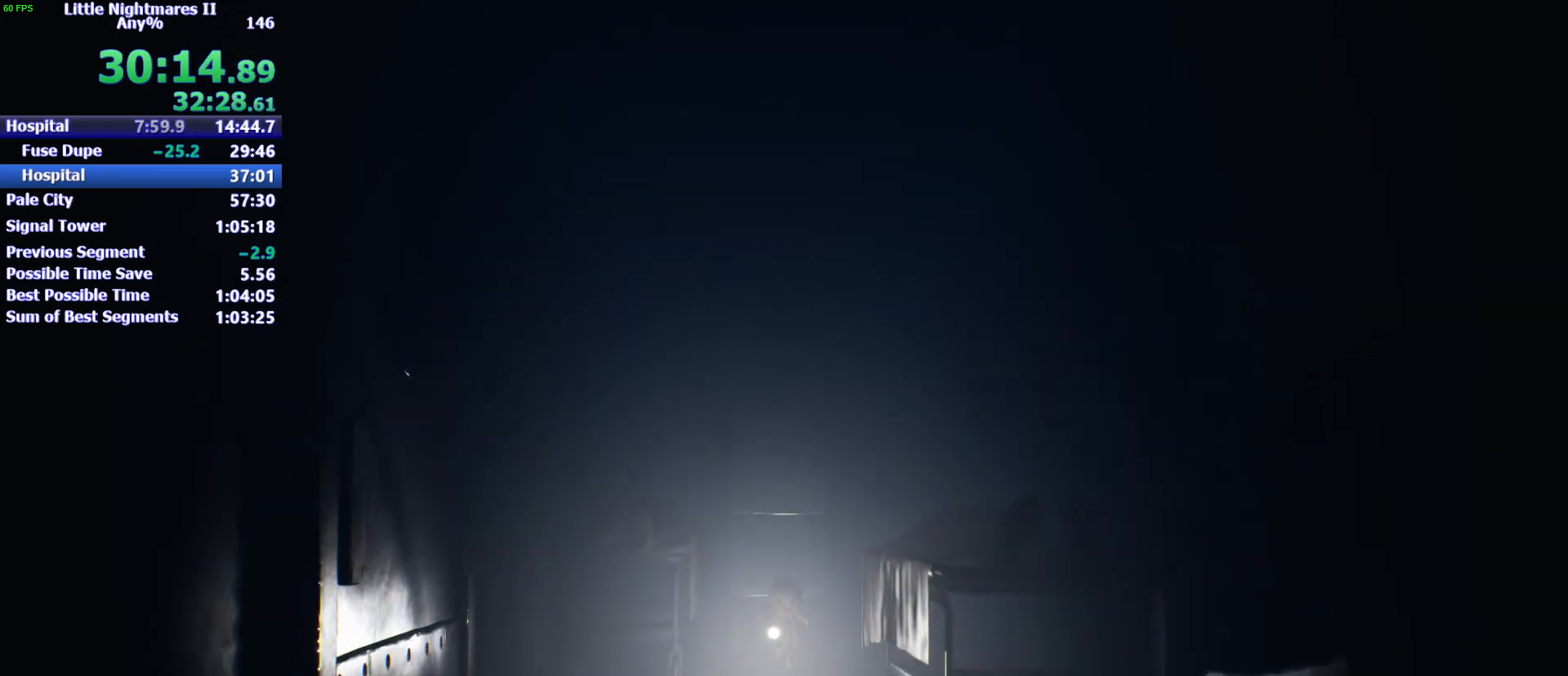
{"keys": ["s"], "events": [[500, "space", "up"]]}
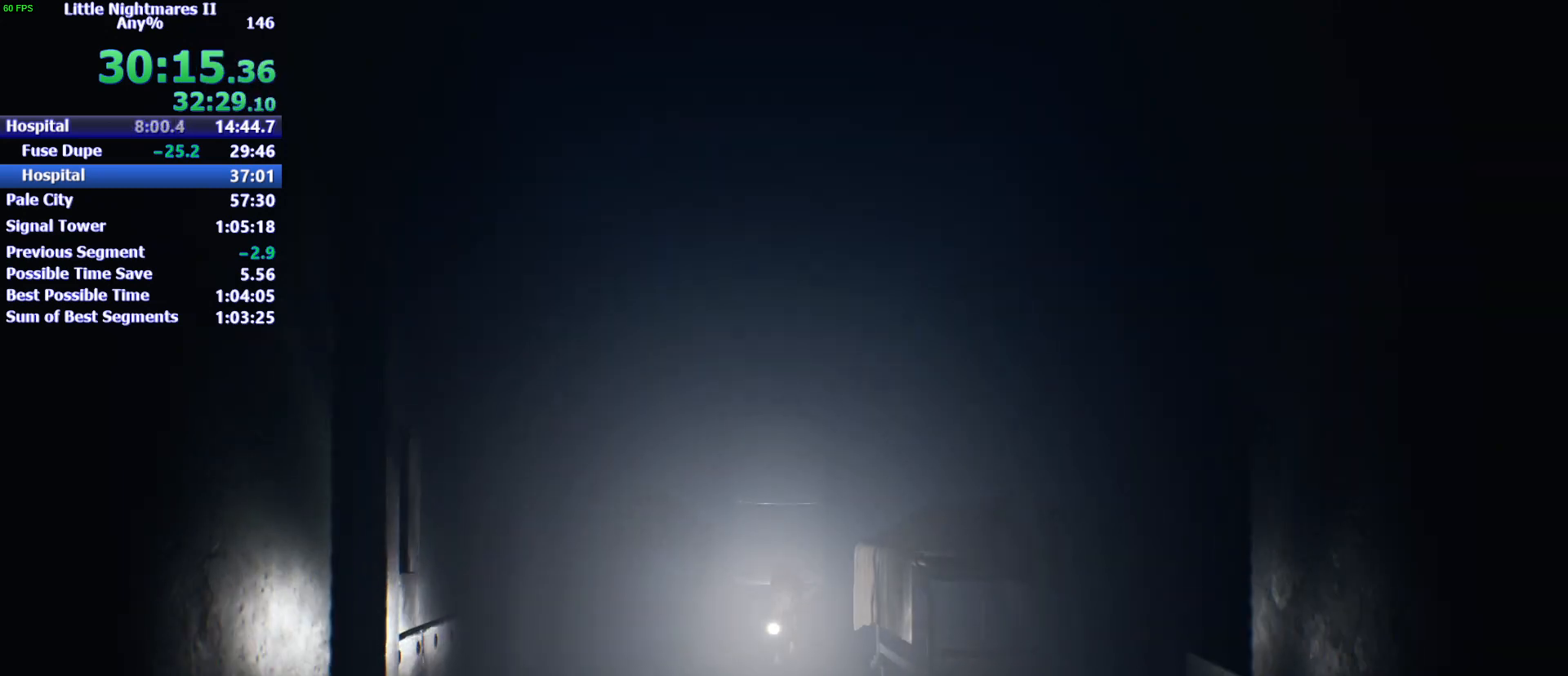
{"keys": ["s", "space"], "events": [[233, "space", "down"]]}
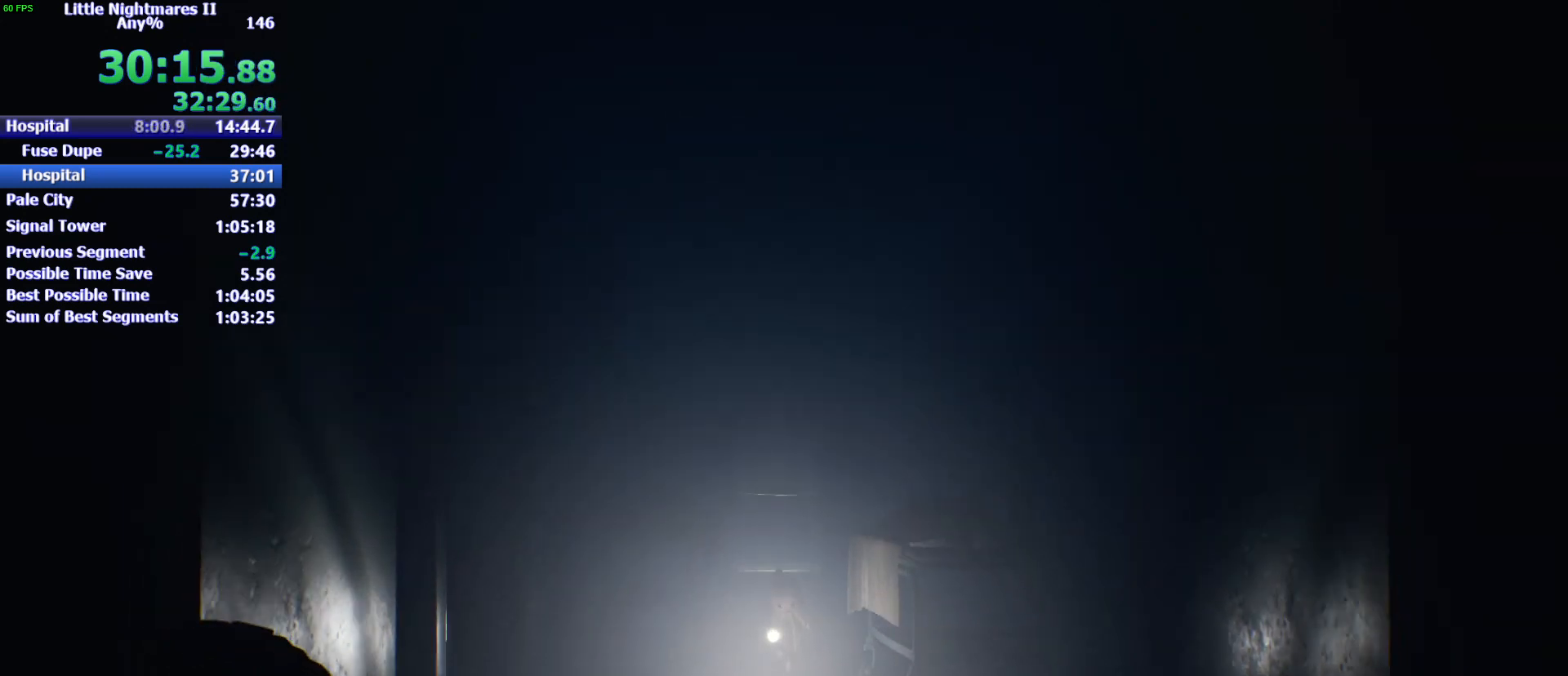
{"keys": ["s", "space"], "events": []}
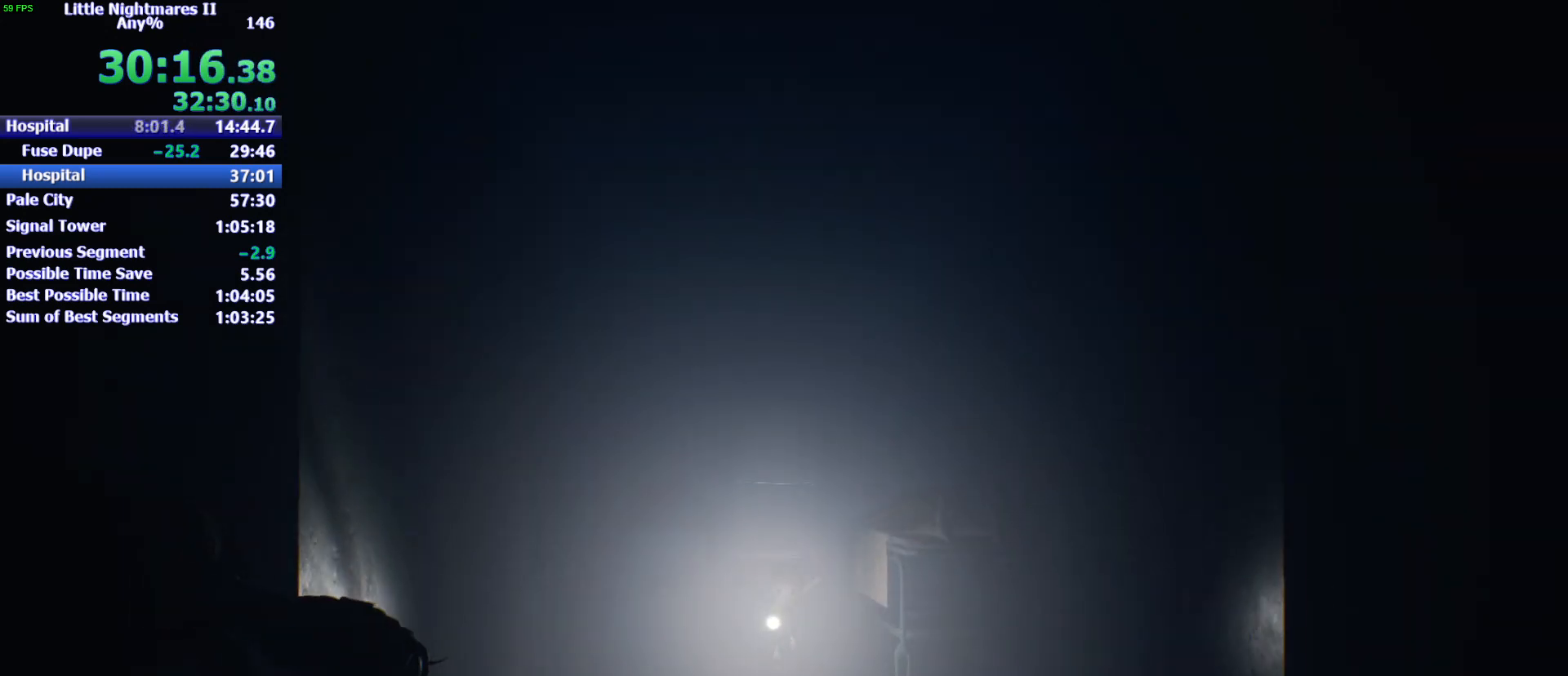
{"keys": ["s"], "events": [[333, "space", "up"]]}
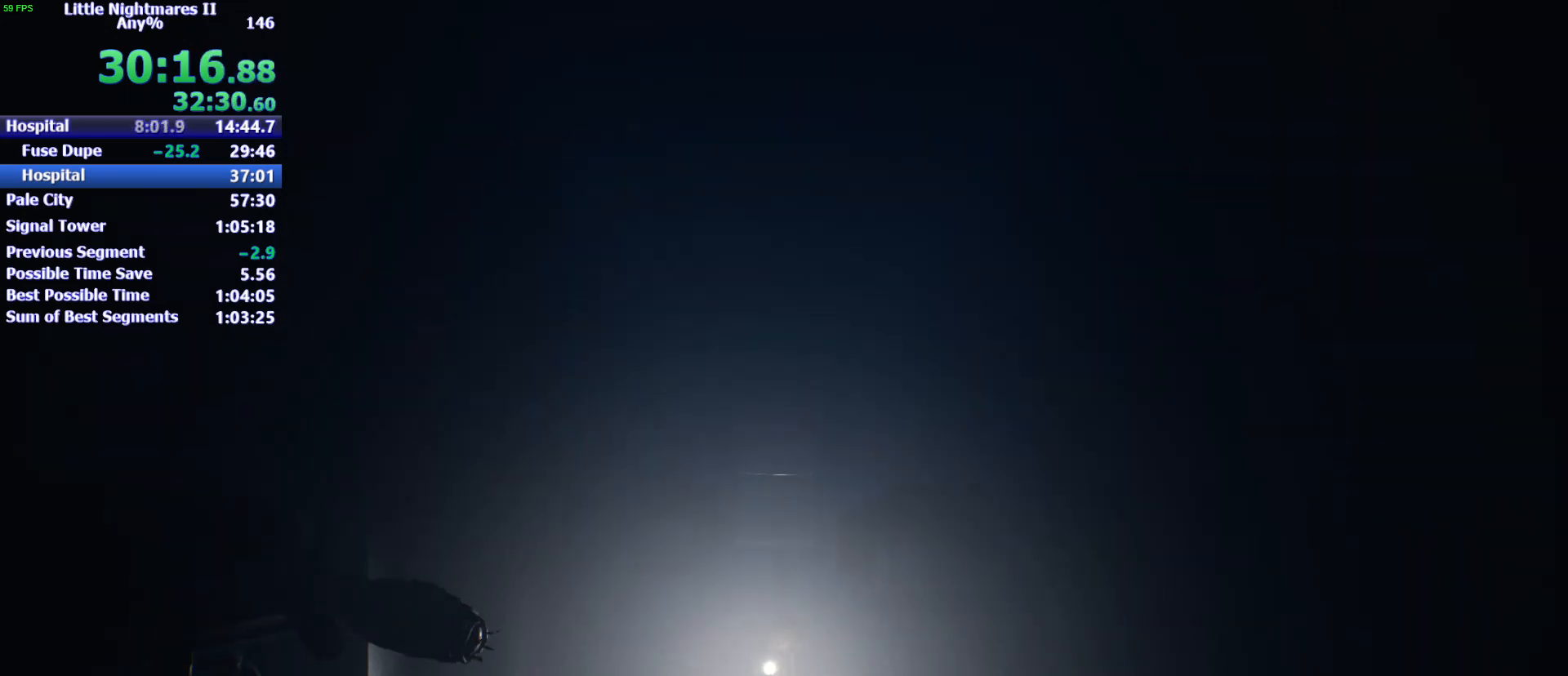
{"keys": ["d", "s", "space"], "events": [[67, "d", "down"], [133, "space", "down"]]}
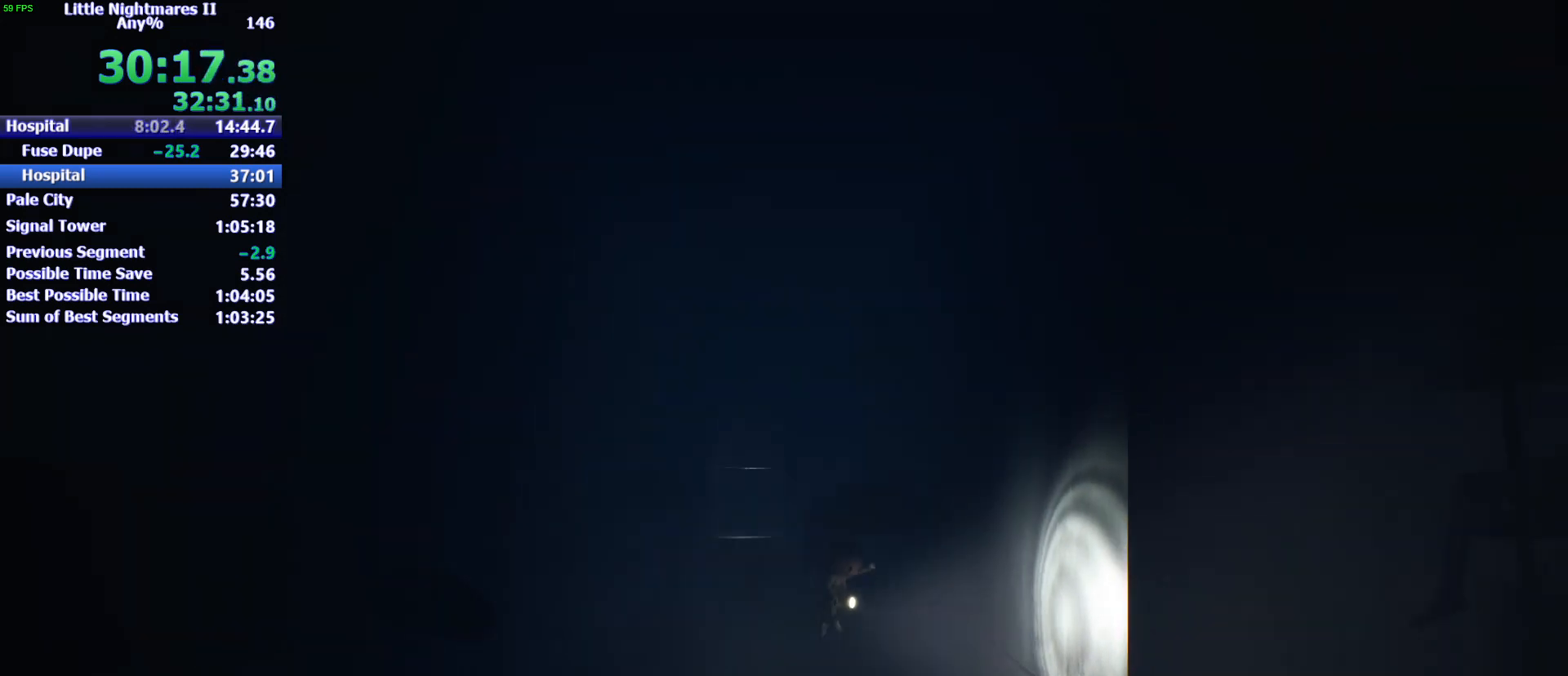
{"keys": ["s"], "events": [[400, "space", "up"], [433, "d", "up"]]}
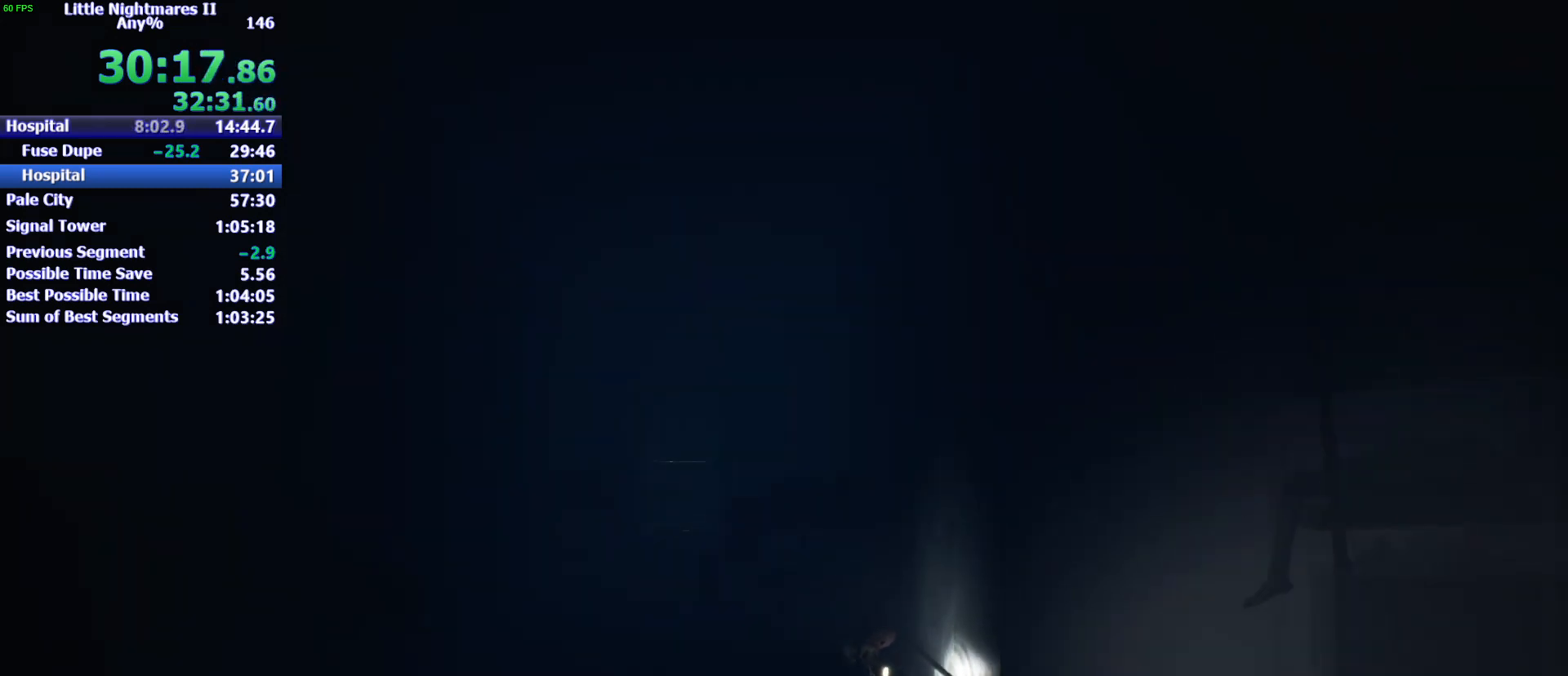
{"keys": ["s", "space"], "events": [[33, "space", "down"]]}
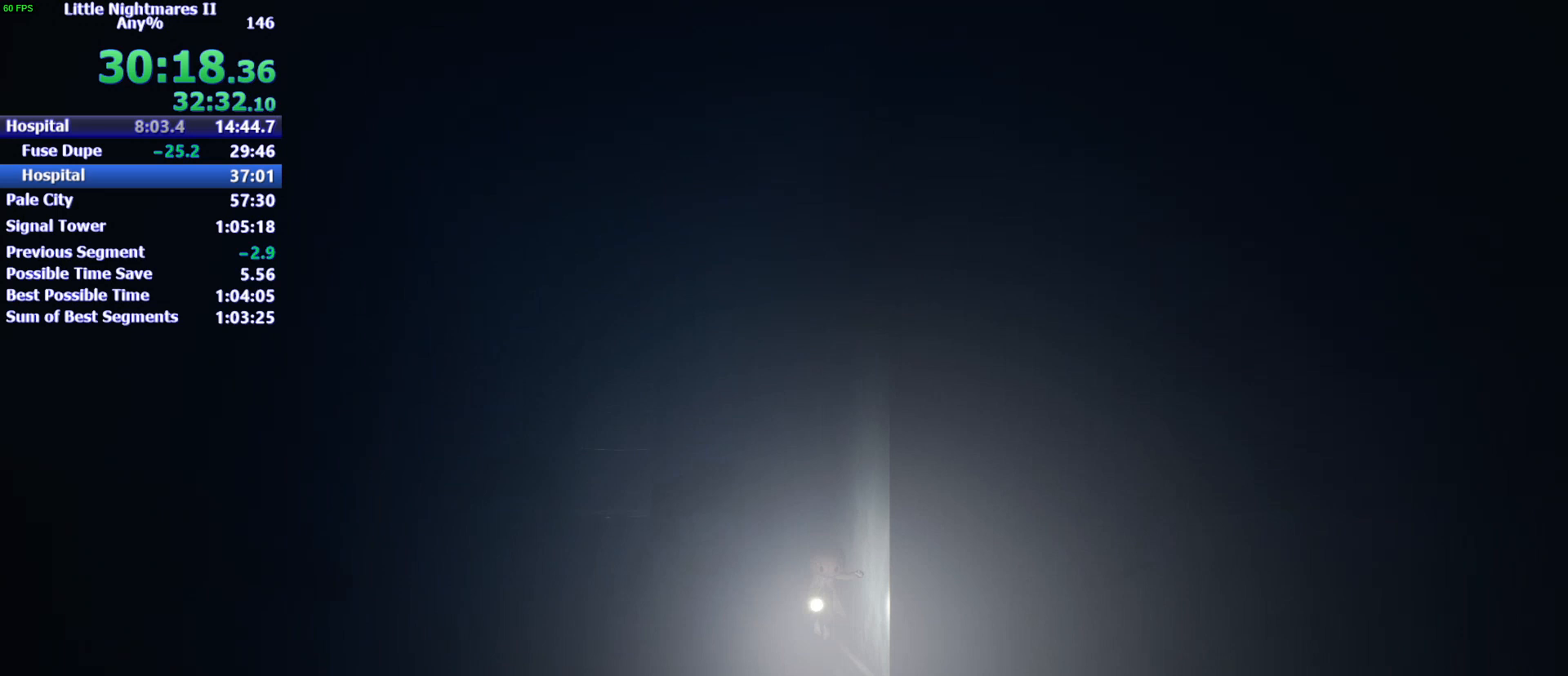
{"keys": ["d", "s", "space"], "events": [[367, "d", "down"]]}
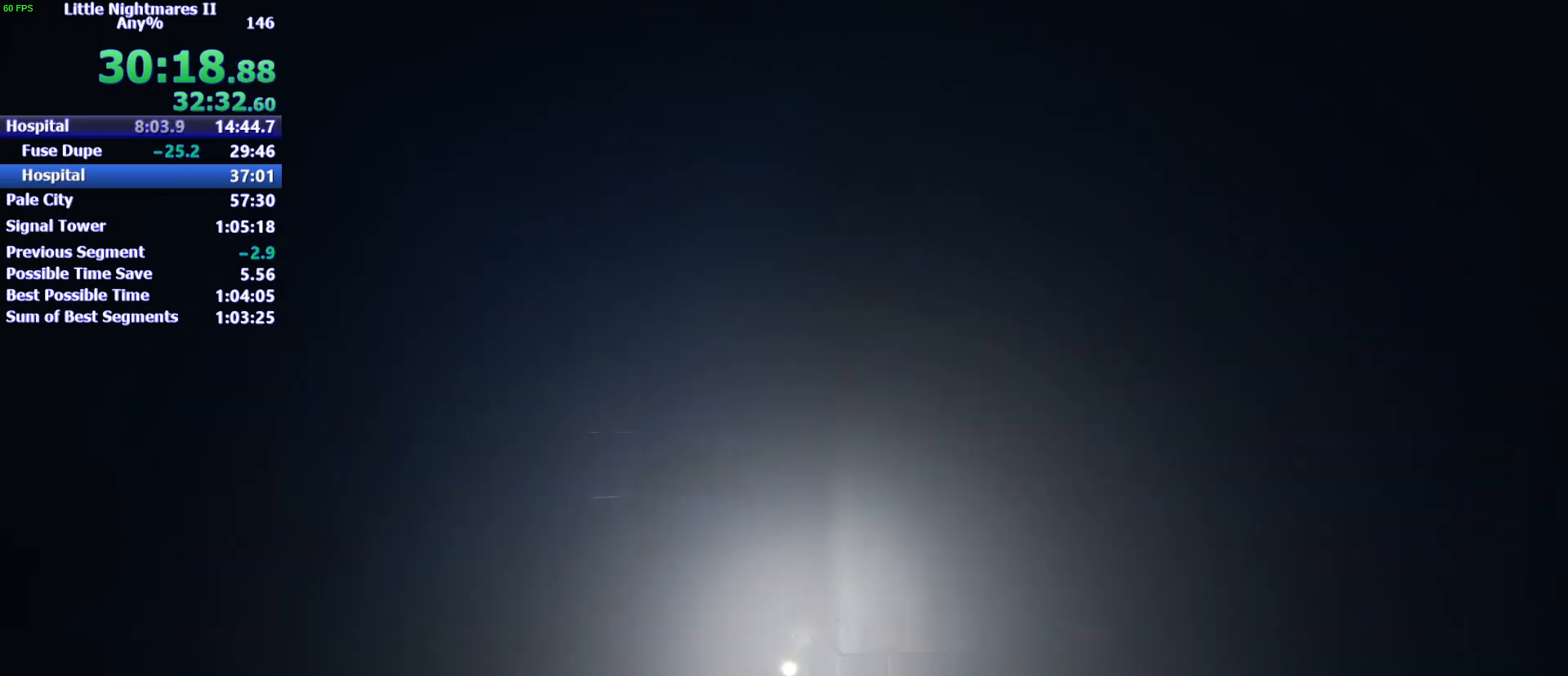
{"keys": ["d", "s"], "events": [[267, "space", "up"]]}
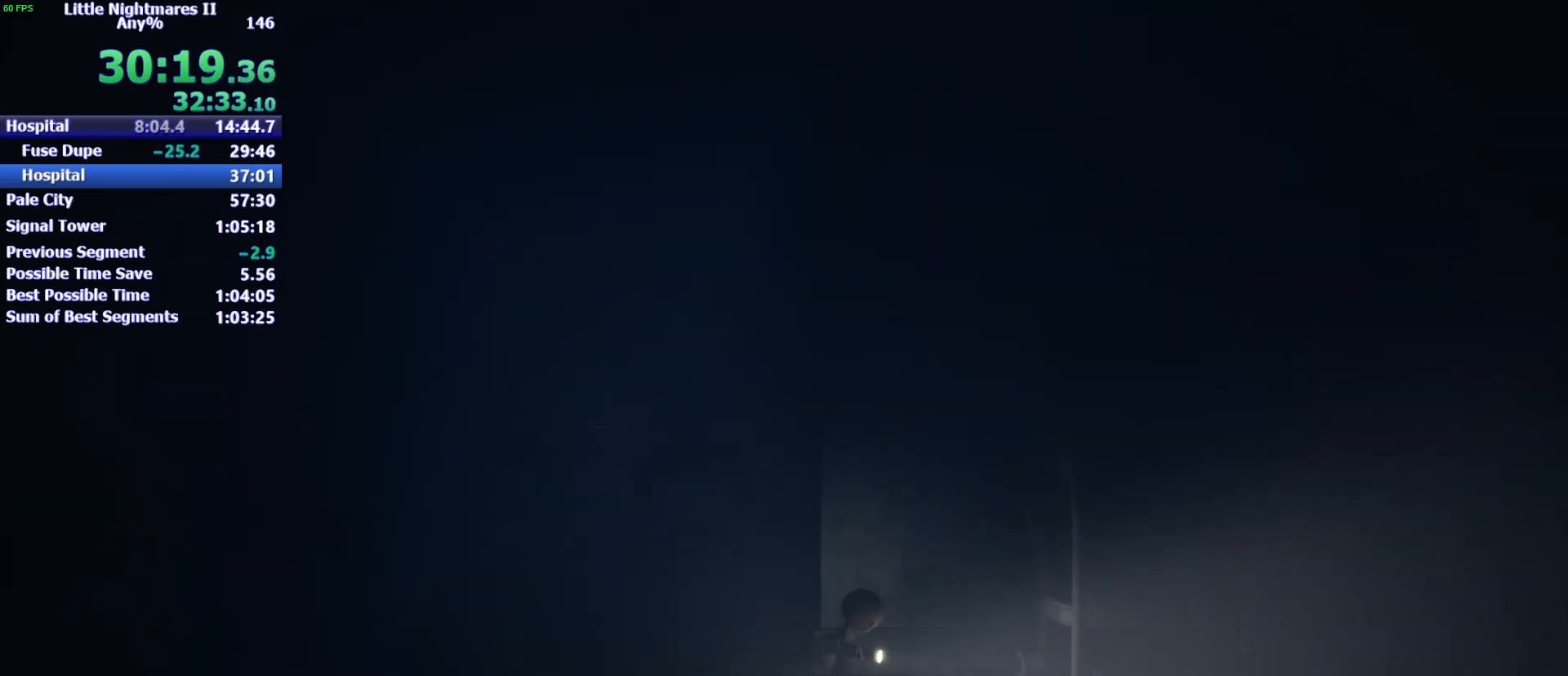
{"keys": ["d", "s", "space"], "events": [[67, "space", "down"]]}
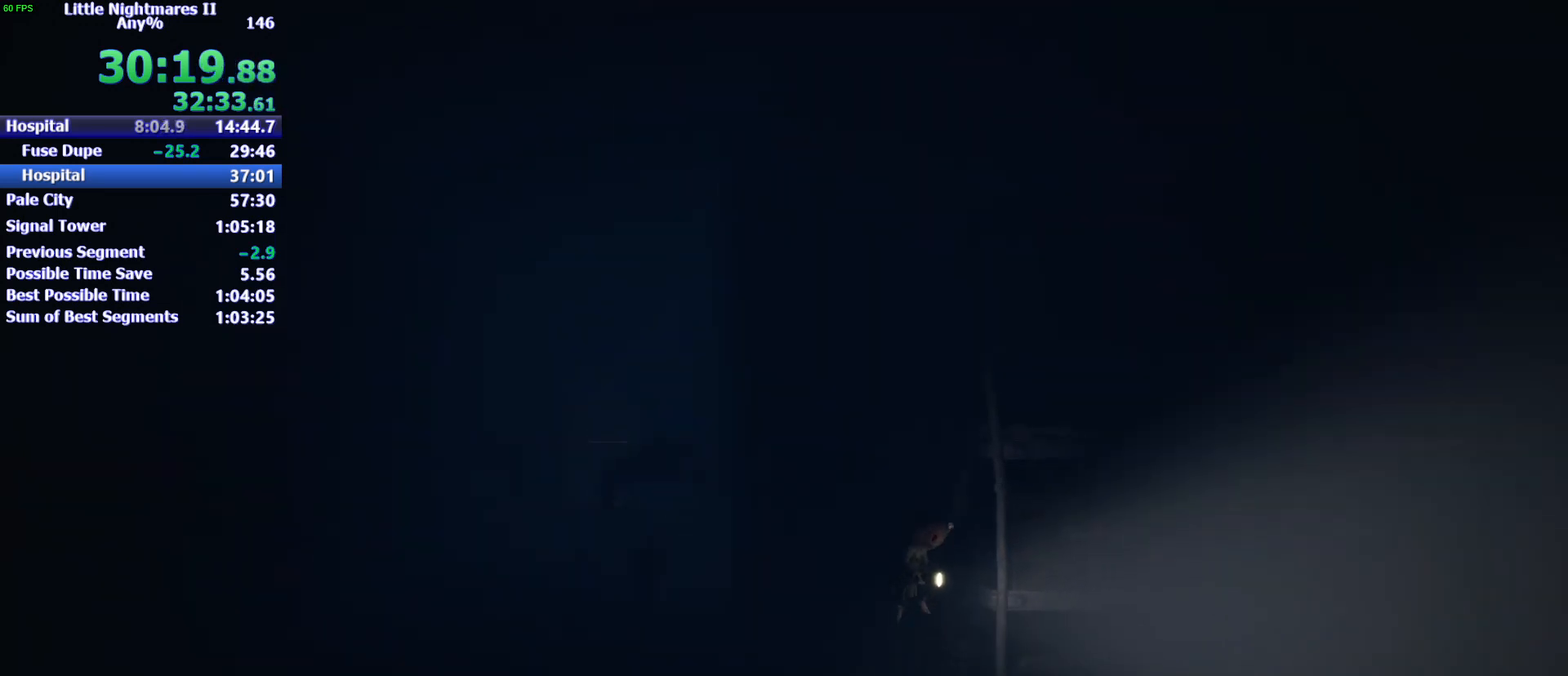
{"keys": ["d", "space"], "events": [[300, "s", "up"], [300, "space", "up"], [467, "space", "down"]]}
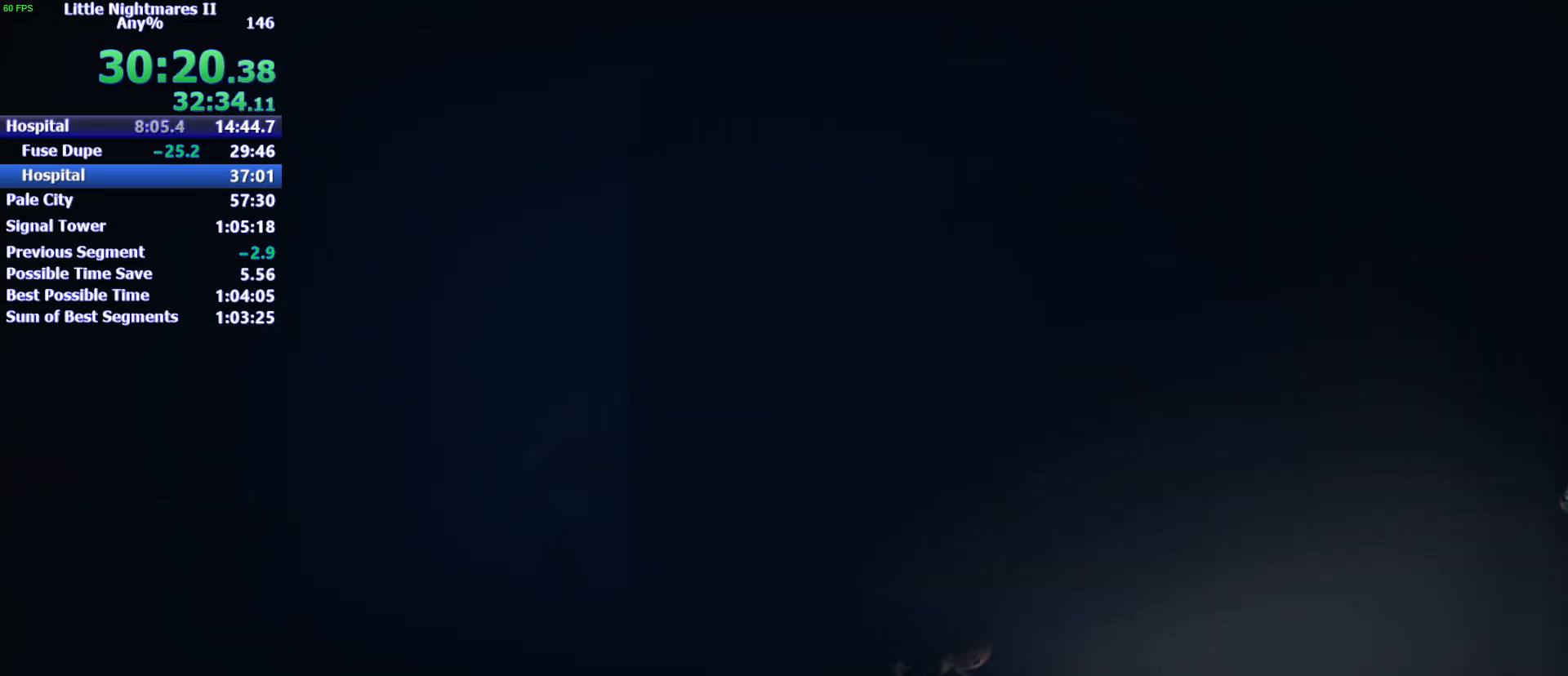
{"keys": ["d", "space"], "events": []}
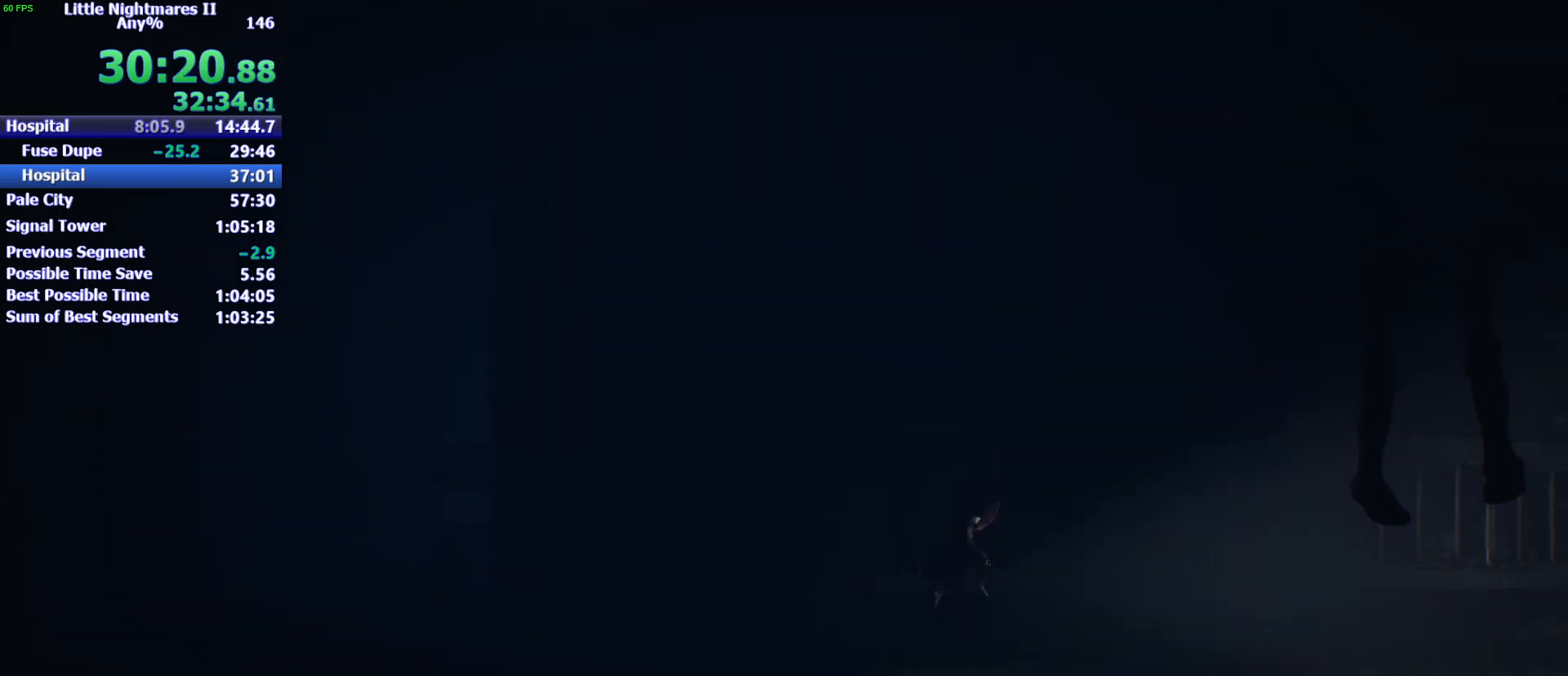
{"keys": ["d"], "events": [[467, "space", "up"]]}
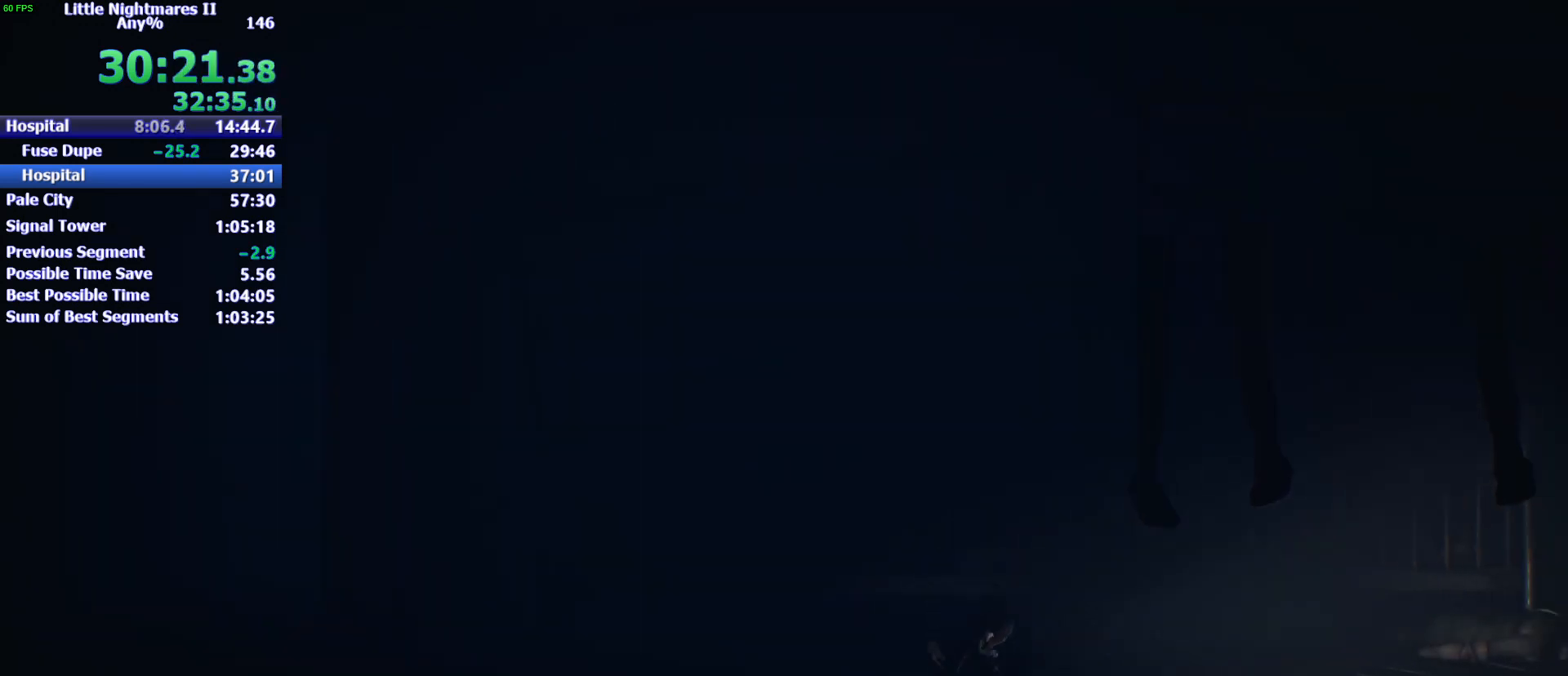
{"keys": ["d", "space"], "events": [[300, "e", "down"], [367, "space", "down"], [433, "e", "up"]]}
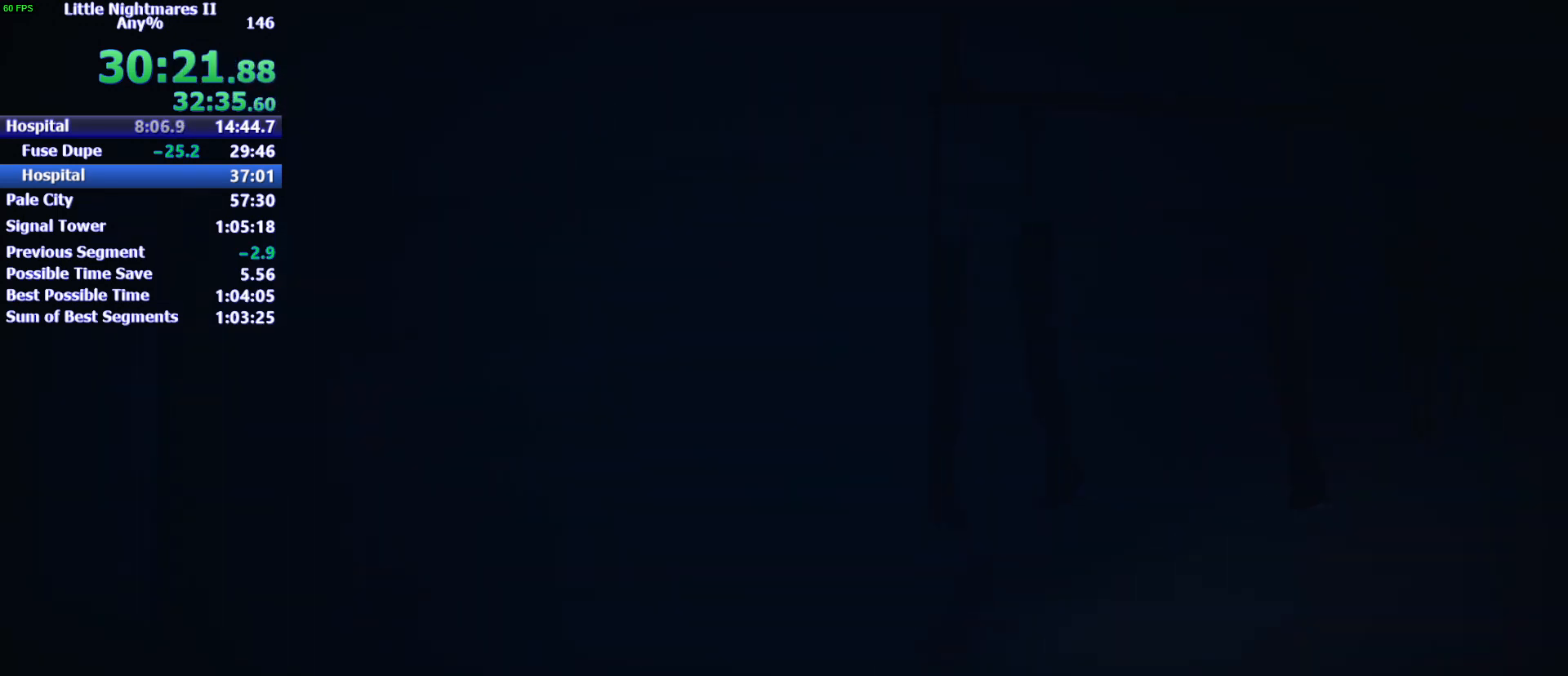
{"keys": ["d", "space"], "events": []}
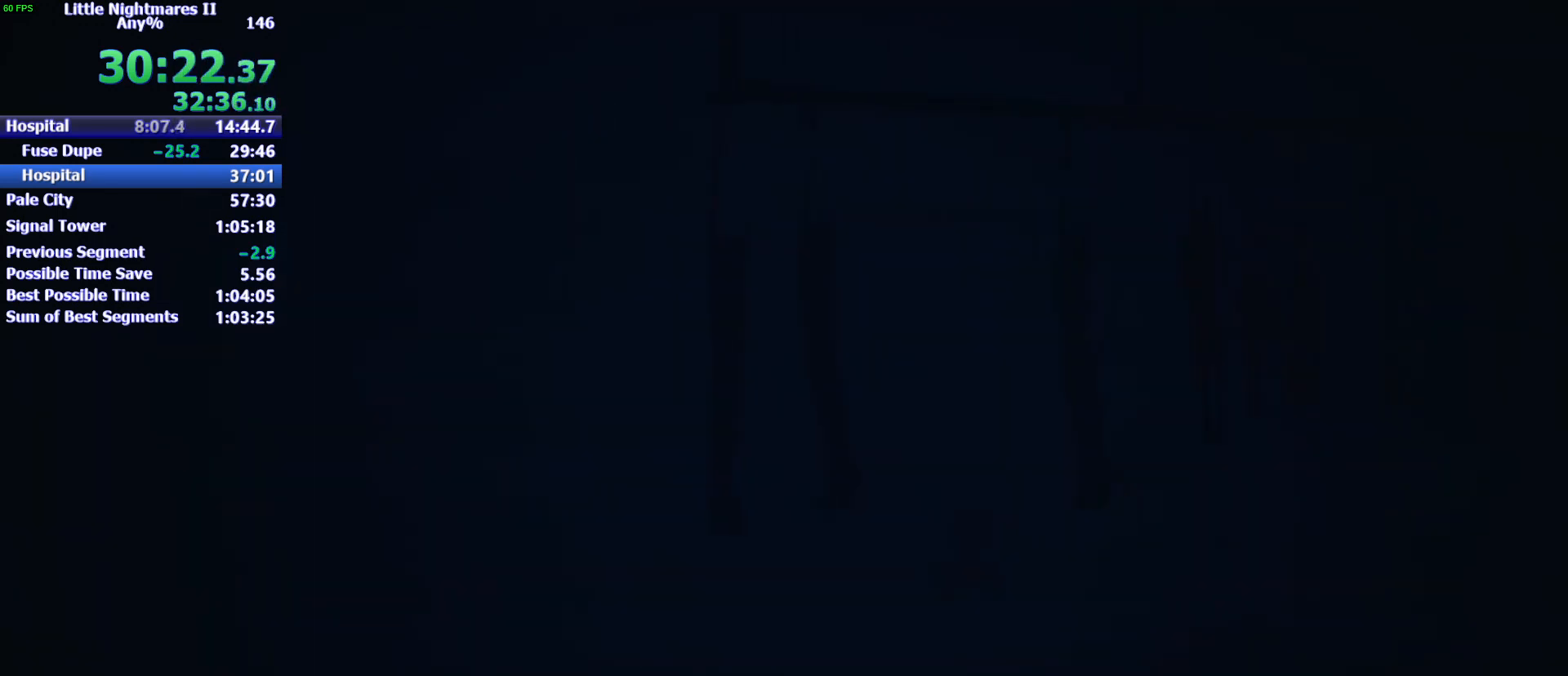
{"keys": ["d", "space"], "events": [[67, "space", "up"], [300, "space", "down"]]}
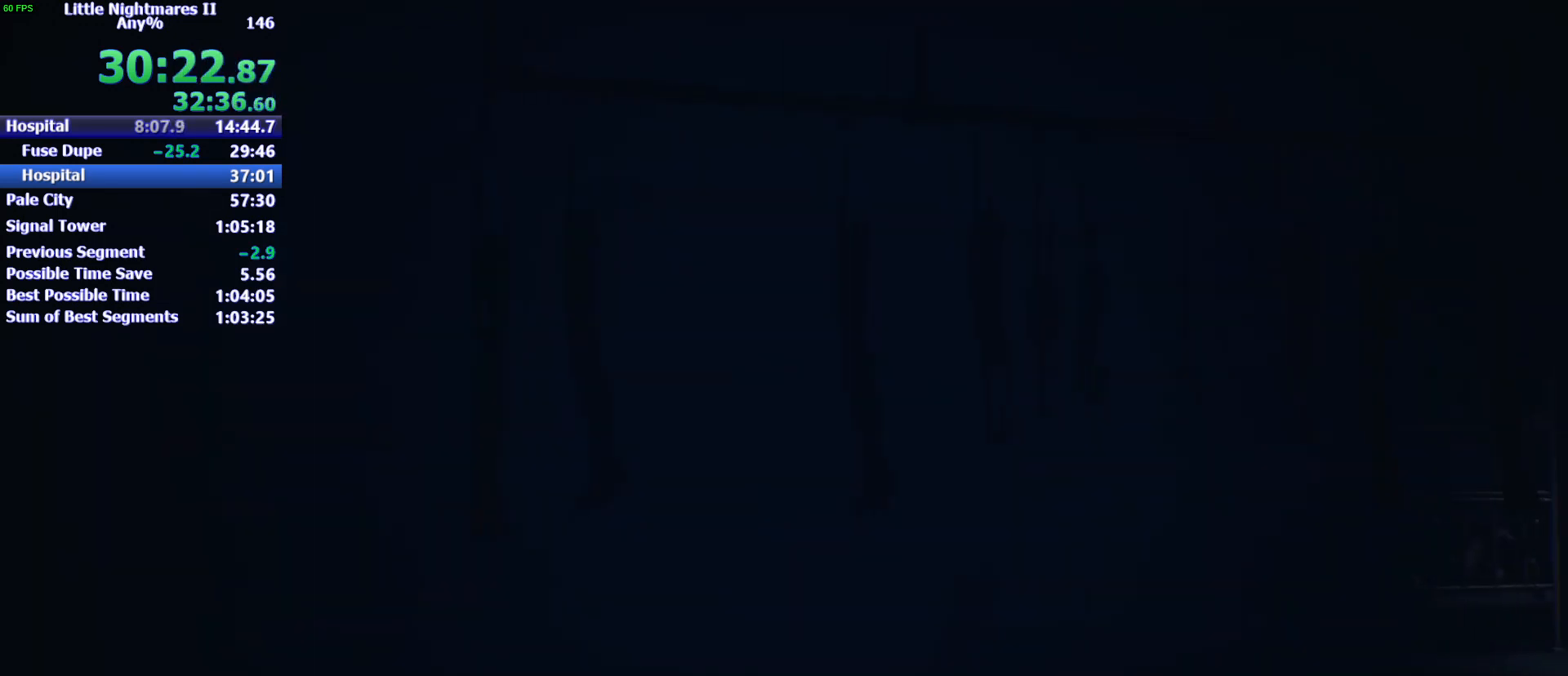
{"keys": ["d", "space"], "events": []}
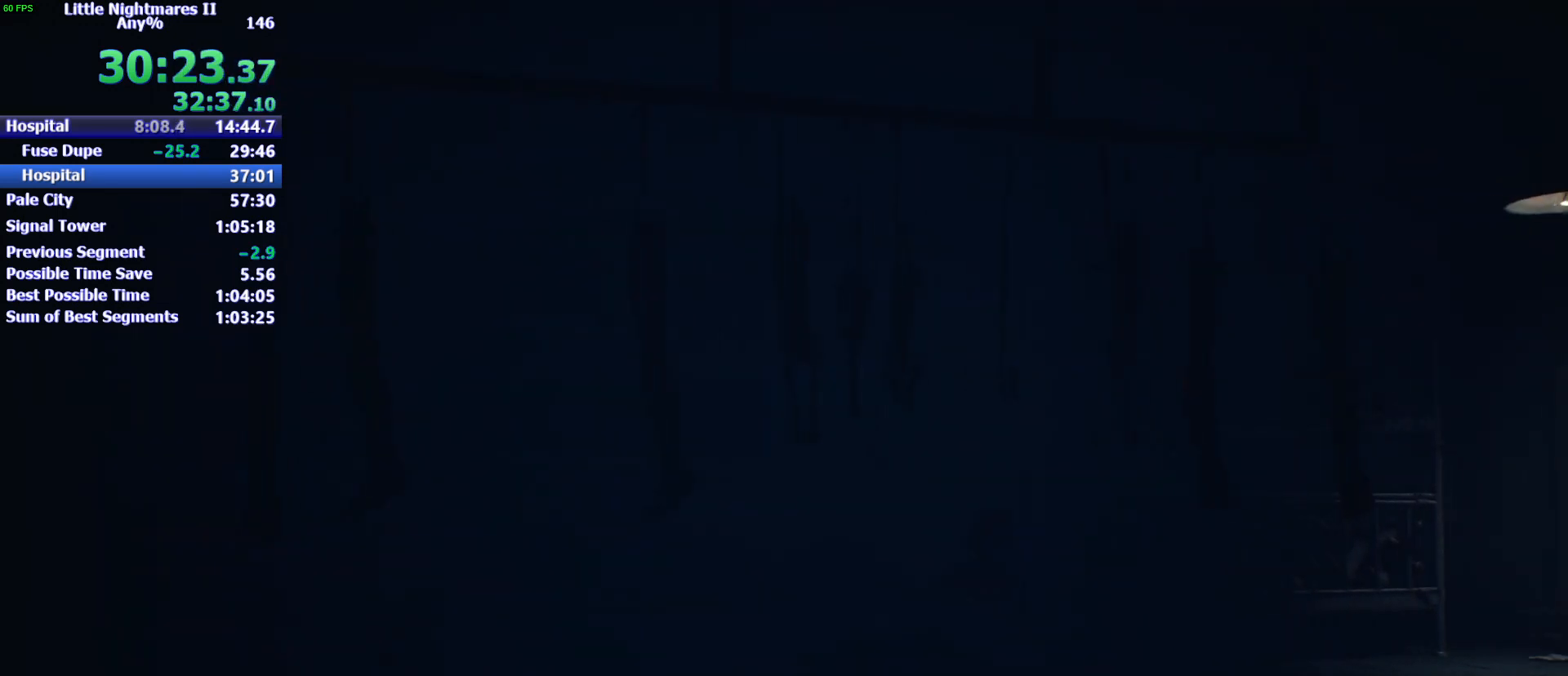
{"keys": ["d"], "events": [[433, "space", "up"]]}
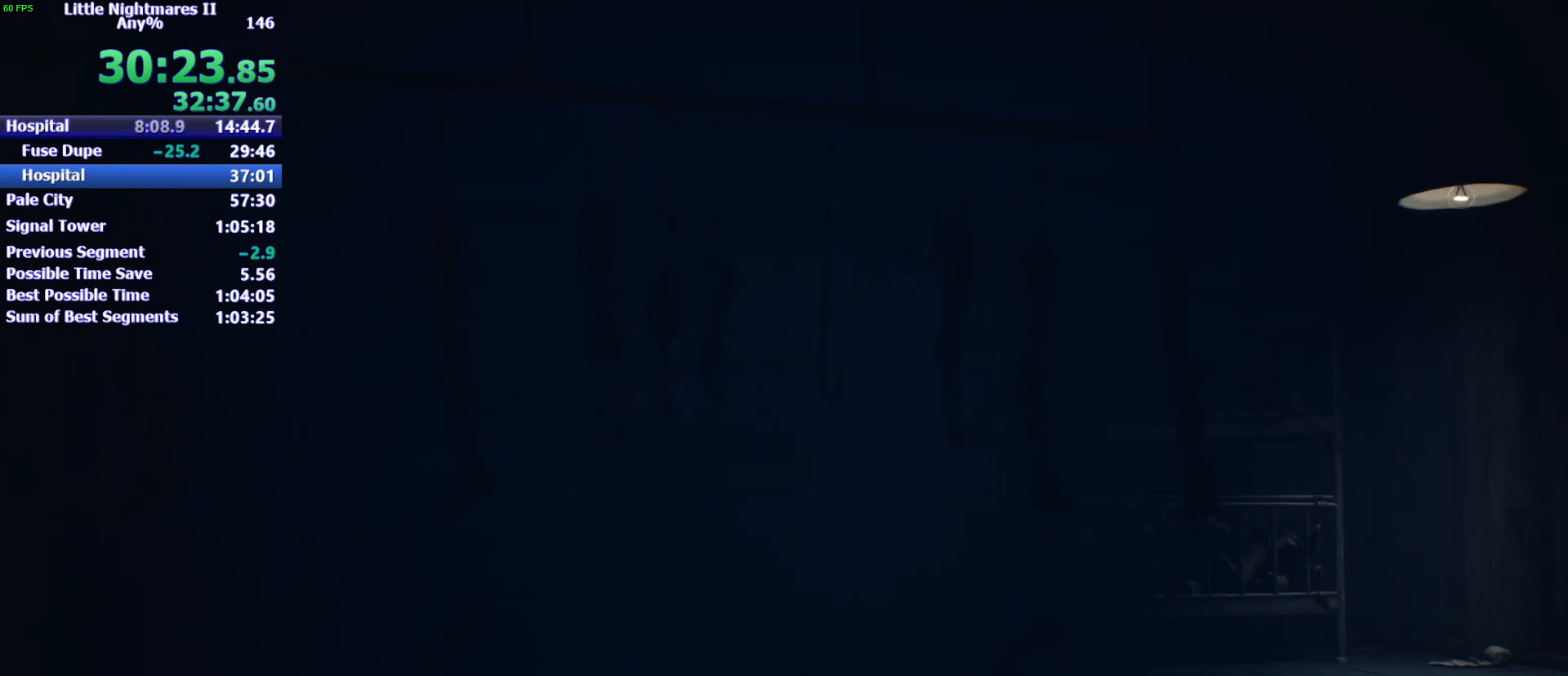
{"keys": ["d", "space"], "events": [[233, "space", "down"]]}
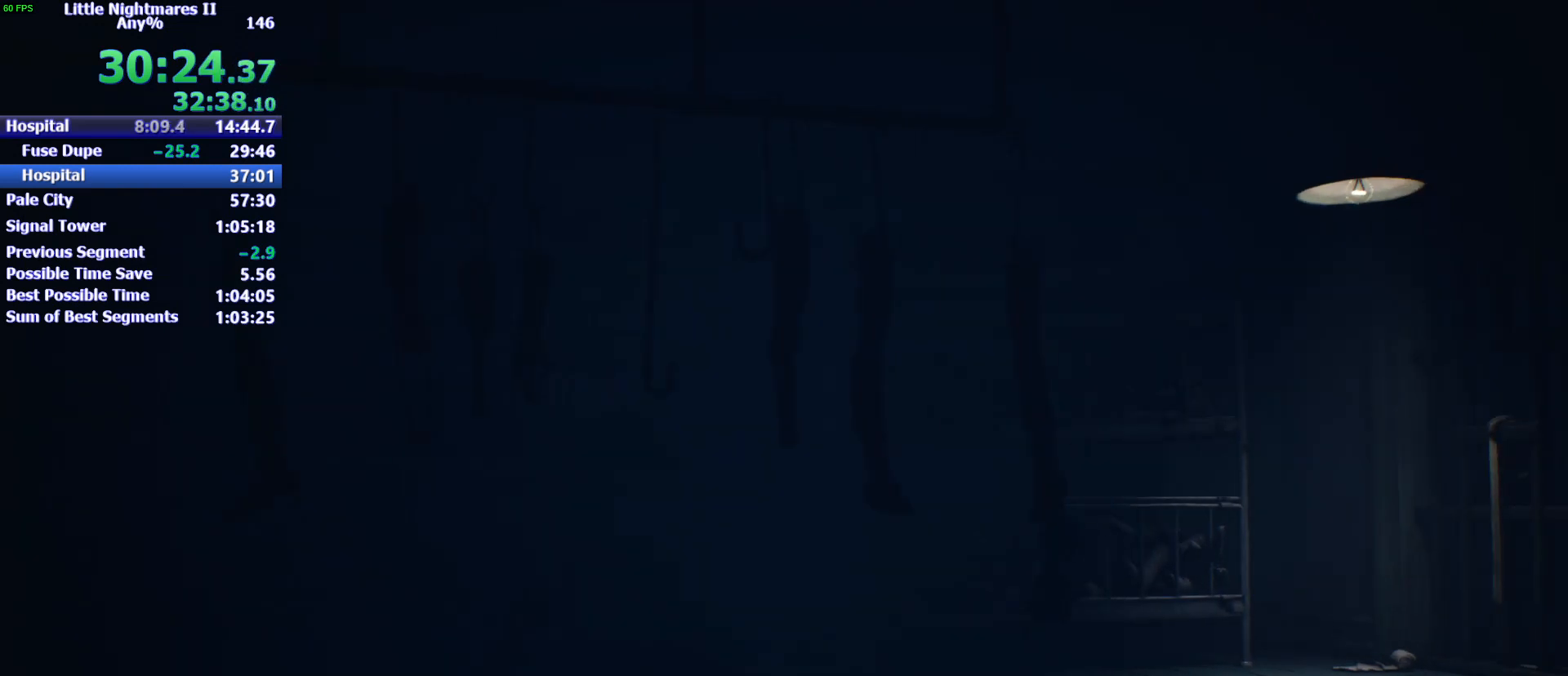
{"keys": ["d", "space"], "events": []}
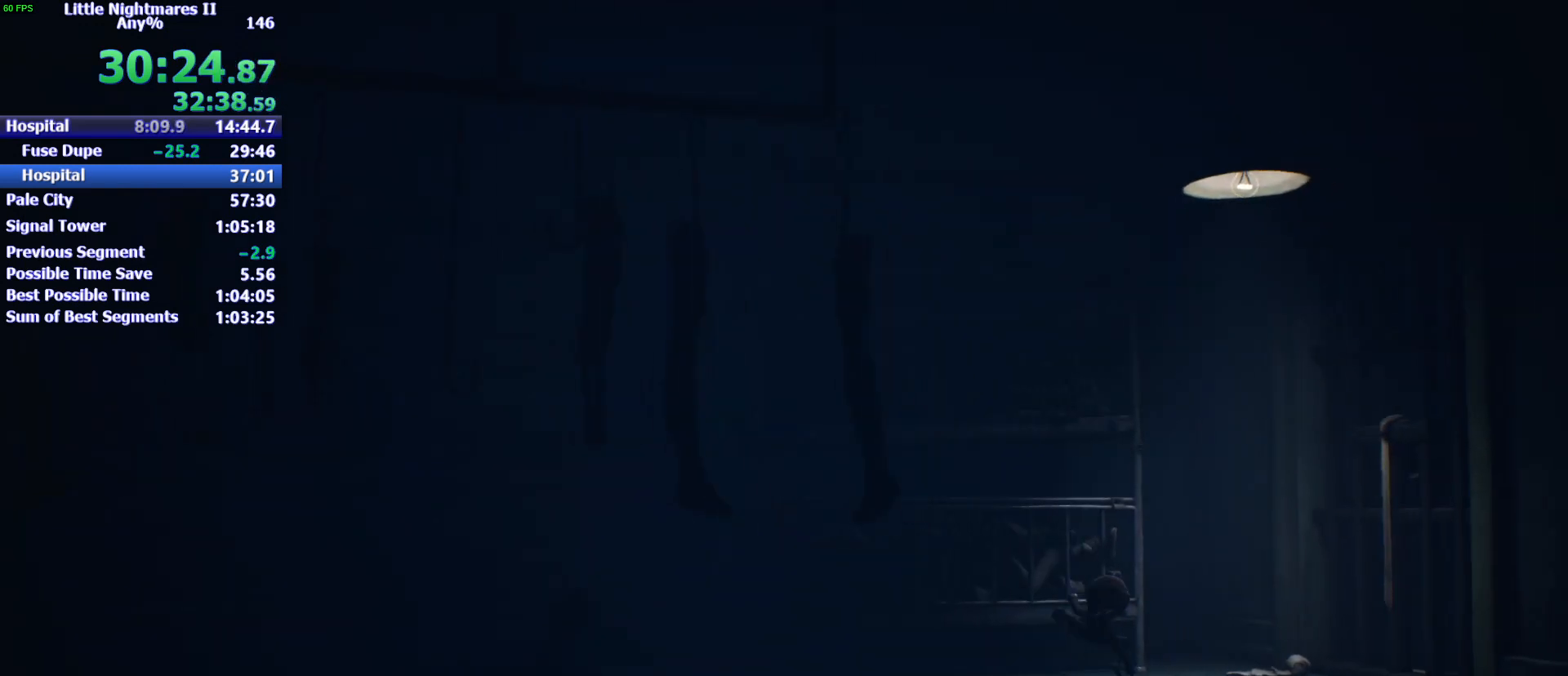
{"keys": ["d"], "events": [[33, "space", "up"], [267, "w", "down"], [400, "w", "up"]]}
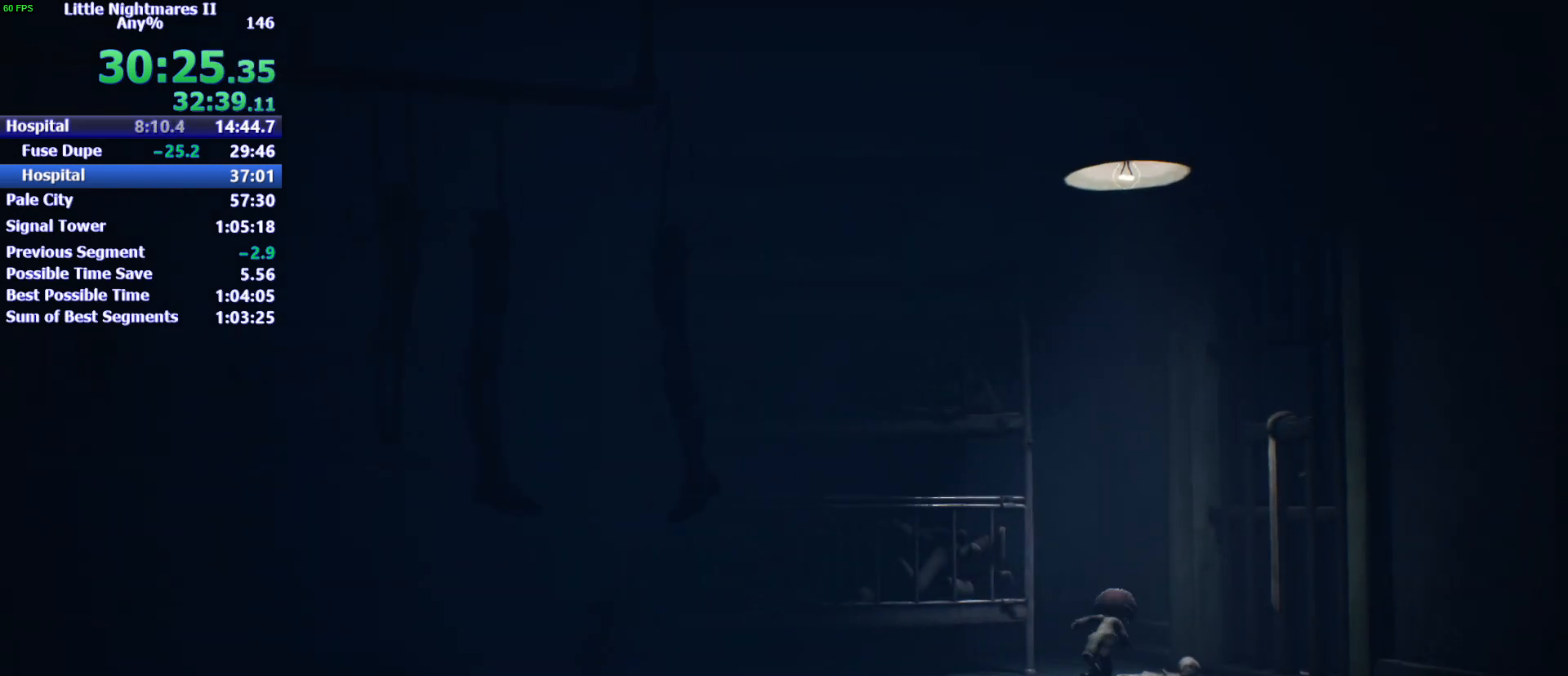
{"keys": ["d", "space", "w"], "events": [[233, "space", "down"], [500, "w", "down"]]}
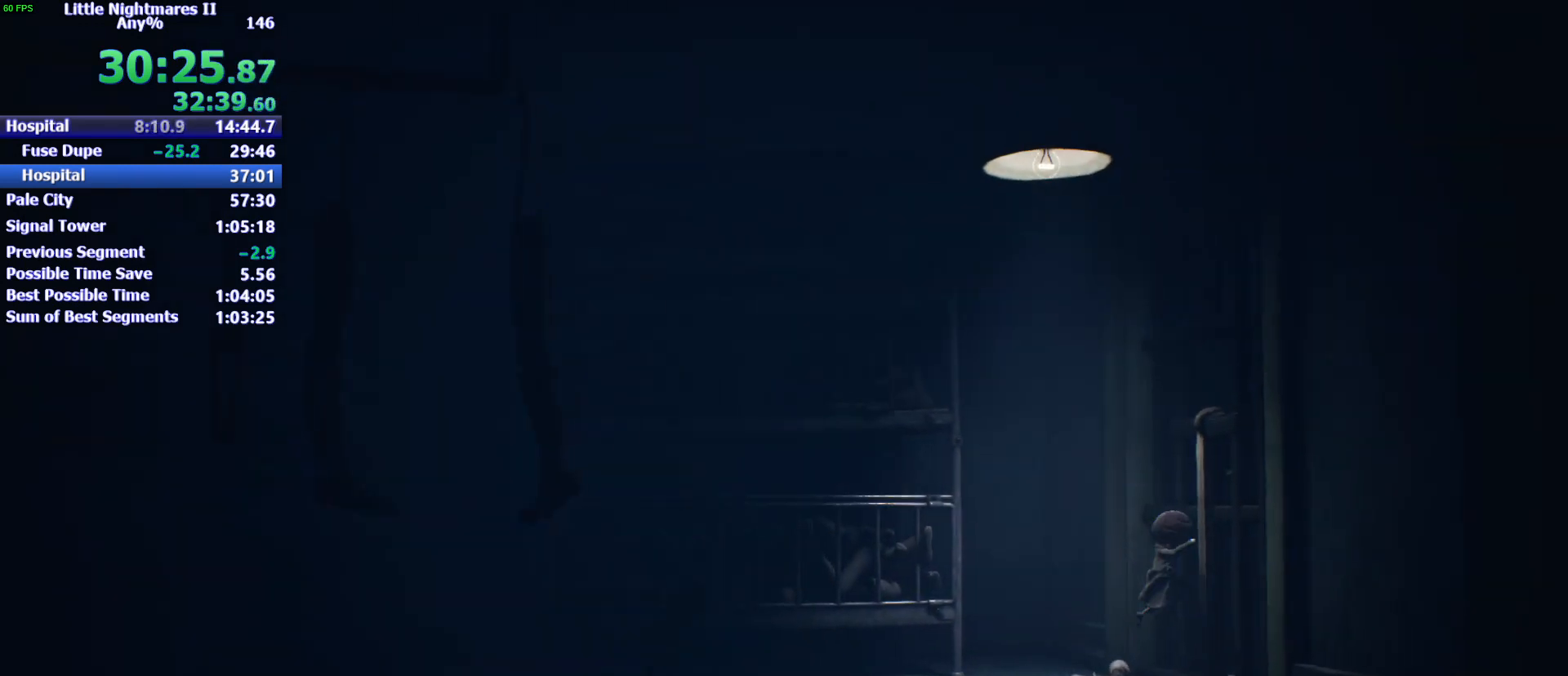
{"keys": ["w"], "events": [[133, "d", "up"], [333, "space", "up"]]}
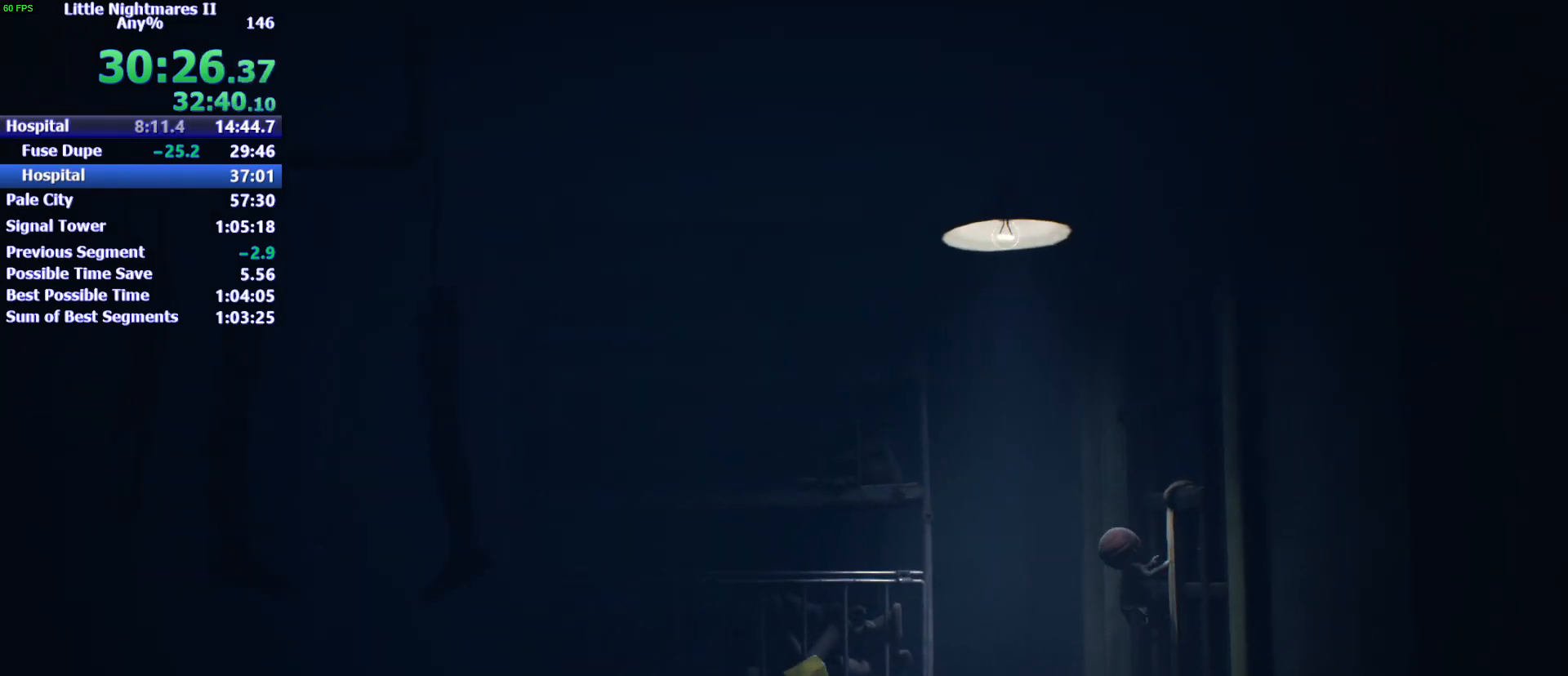
{"keys": ["w"], "events": []}